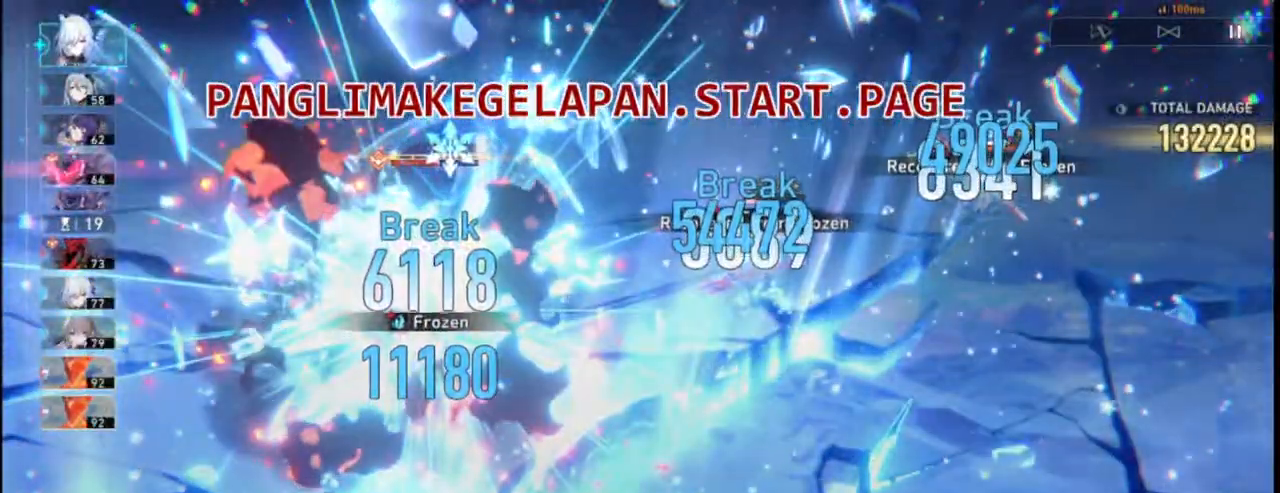
Gameplay with a controller (PlayStation layout); each line is a JSON object with the inputs held at the frame after it. "events" lists button and stick changes between this image and that frame as [ms after this image, input, new state], when the widget could be followed in between. Not read: HOME L3 R3 right_stick.
{"buttons": [], "left_stick": "center", "events": [[83, "TRIANGLE", "down"], [217, "TRIANGLE", "up"]]}
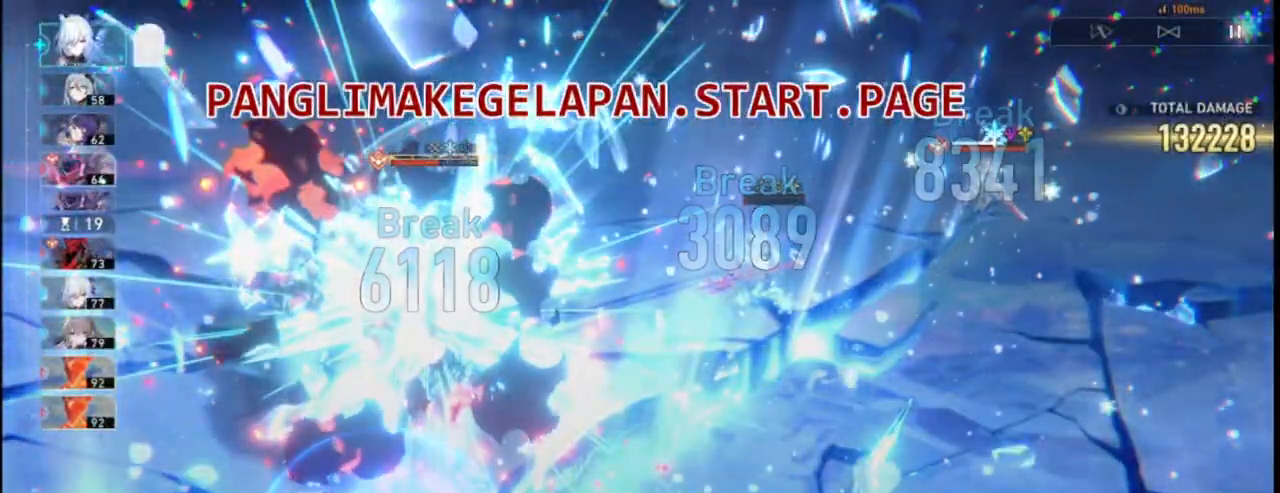
{"buttons": [], "left_stick": "center"}
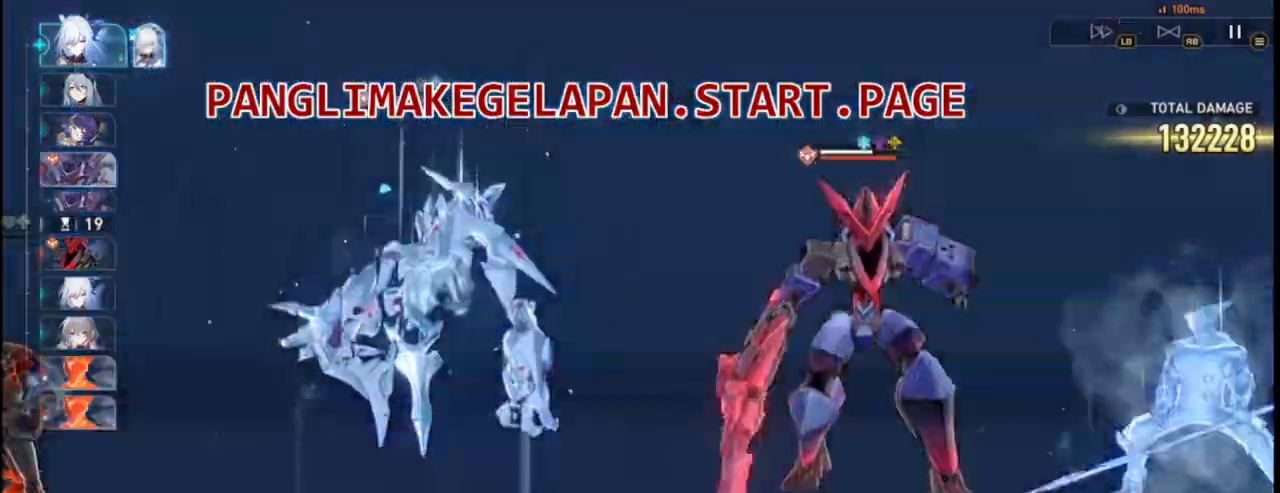
{"buttons": [], "left_stick": "center", "events": []}
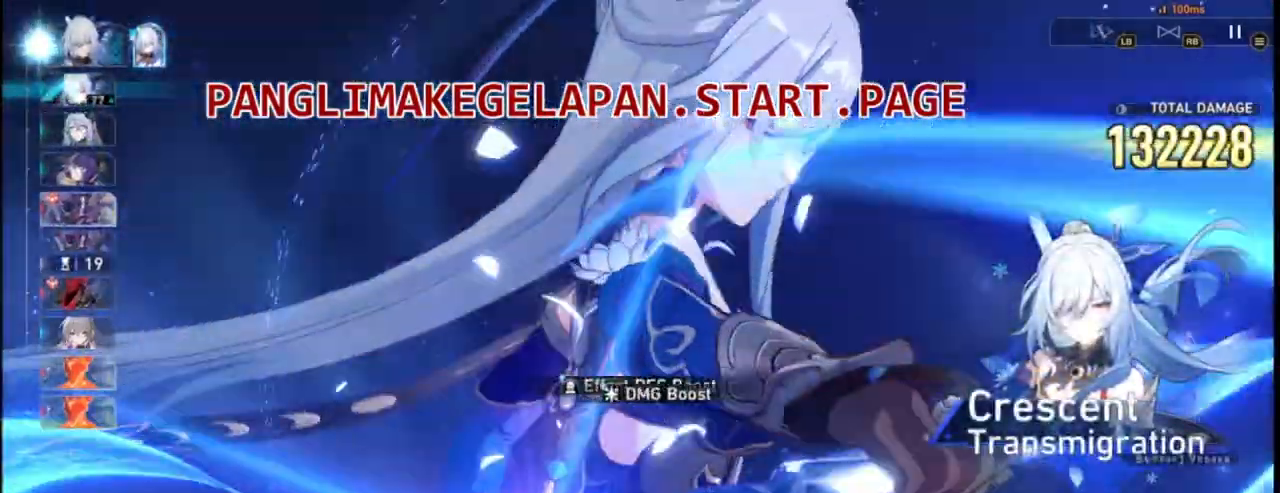
{"buttons": [], "left_stick": "center", "events": []}